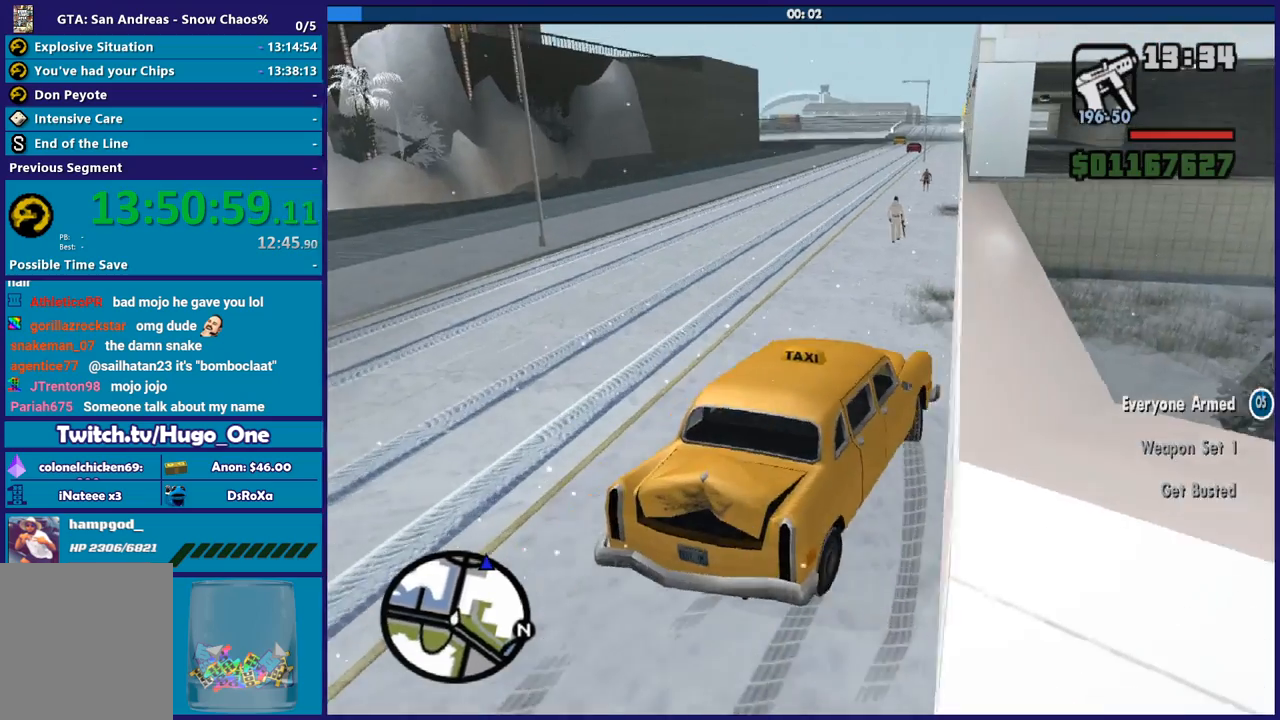
Gameplay with a controller (Xbox layout); each line is a JSON object with the inputs held at the frame after it. "button_events" lists button changes between this image and that frame as [ms after this image, input, new state], when the widget could be followed in between (sticks are given only as held states). This document gives stick clicks only as held states, not as events.
{"buttons": [], "left_stick": "left", "right_stick": "down-left", "button_events": [[300, "R2", "up"]]}
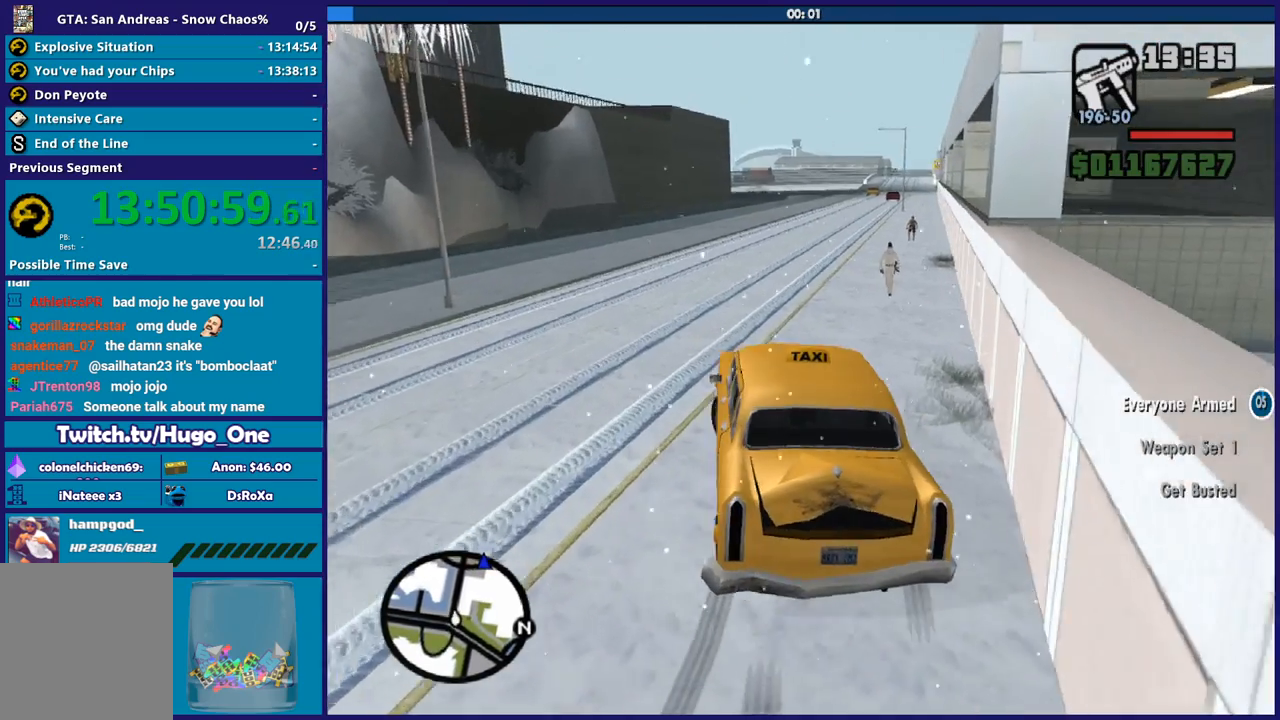
{"buttons": ["R2"], "left_stick": "right", "right_stick": "down", "button_events": [[34, "R2", "down"], [234, "R2", "up"], [301, "R2", "down"]]}
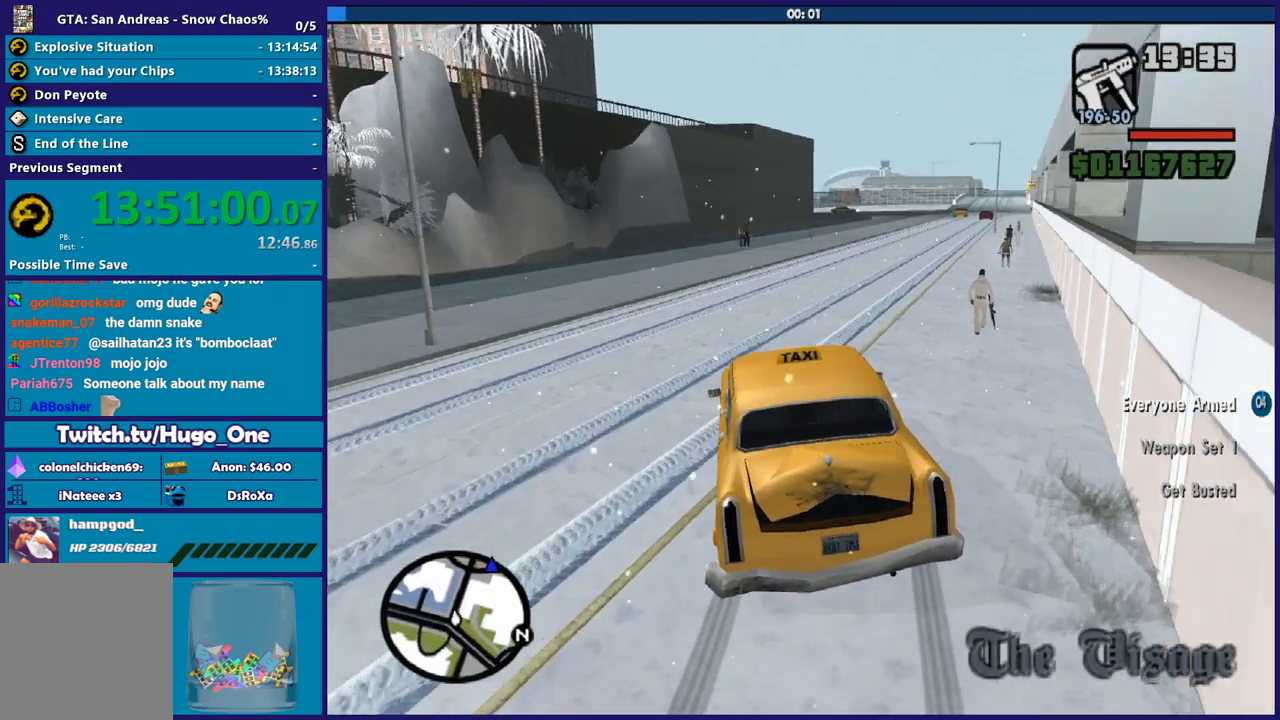
{"buttons": ["R2"], "left_stick": "left", "right_stick": "down-right", "button_events": []}
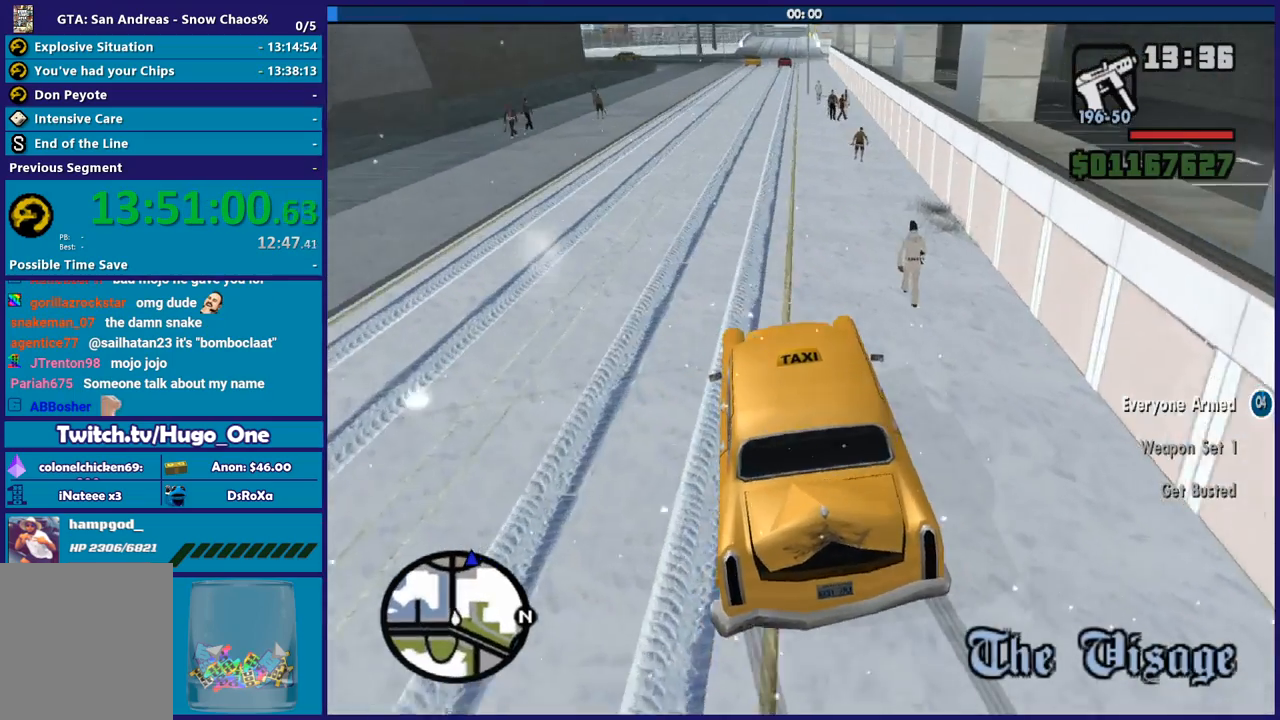
{"buttons": ["R2"], "left_stick": "left", "right_stick": "center", "button_events": []}
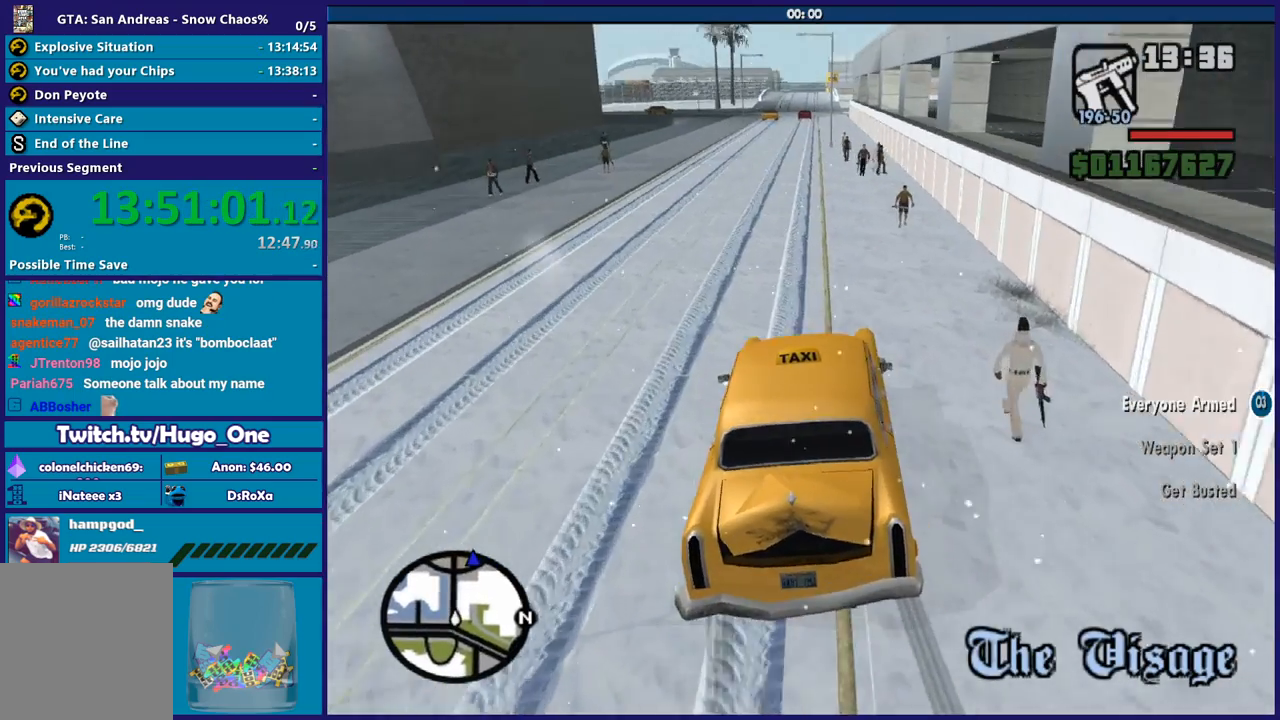
{"buttons": ["R2"], "left_stick": "down-right", "right_stick": "center", "button_events": []}
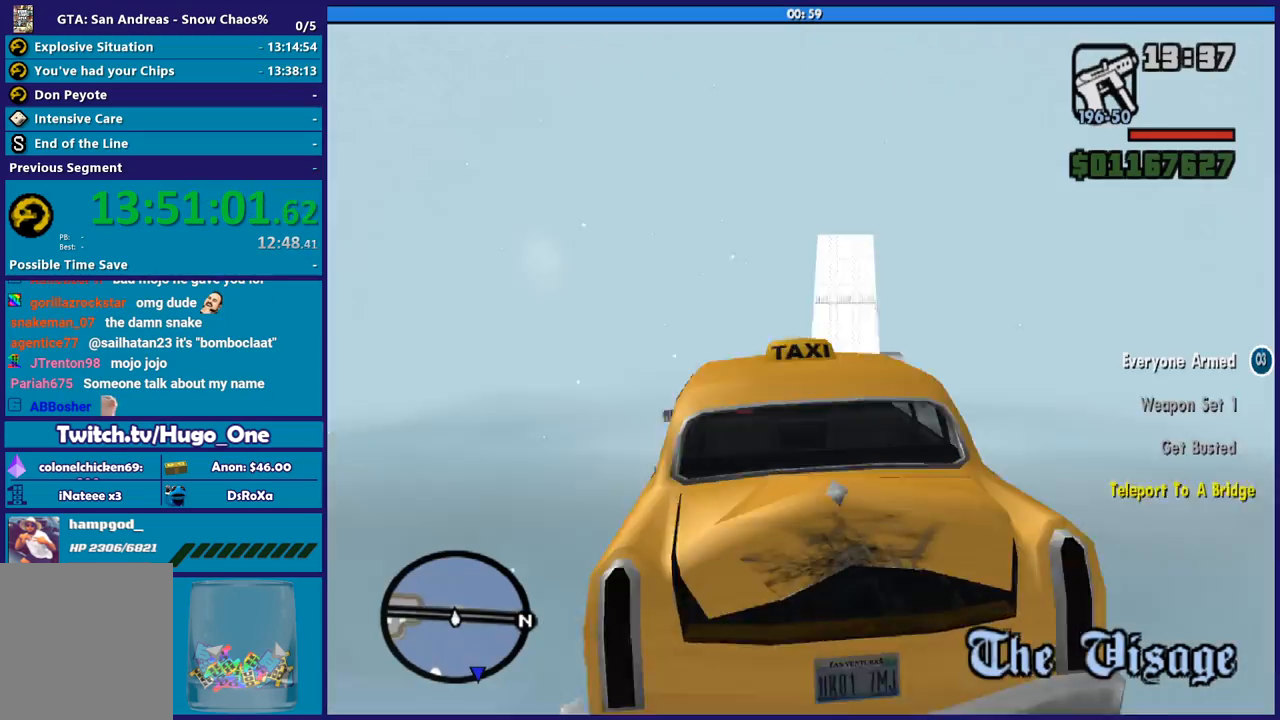
{"buttons": ["R2"], "left_stick": "center", "right_stick": "center", "button_events": []}
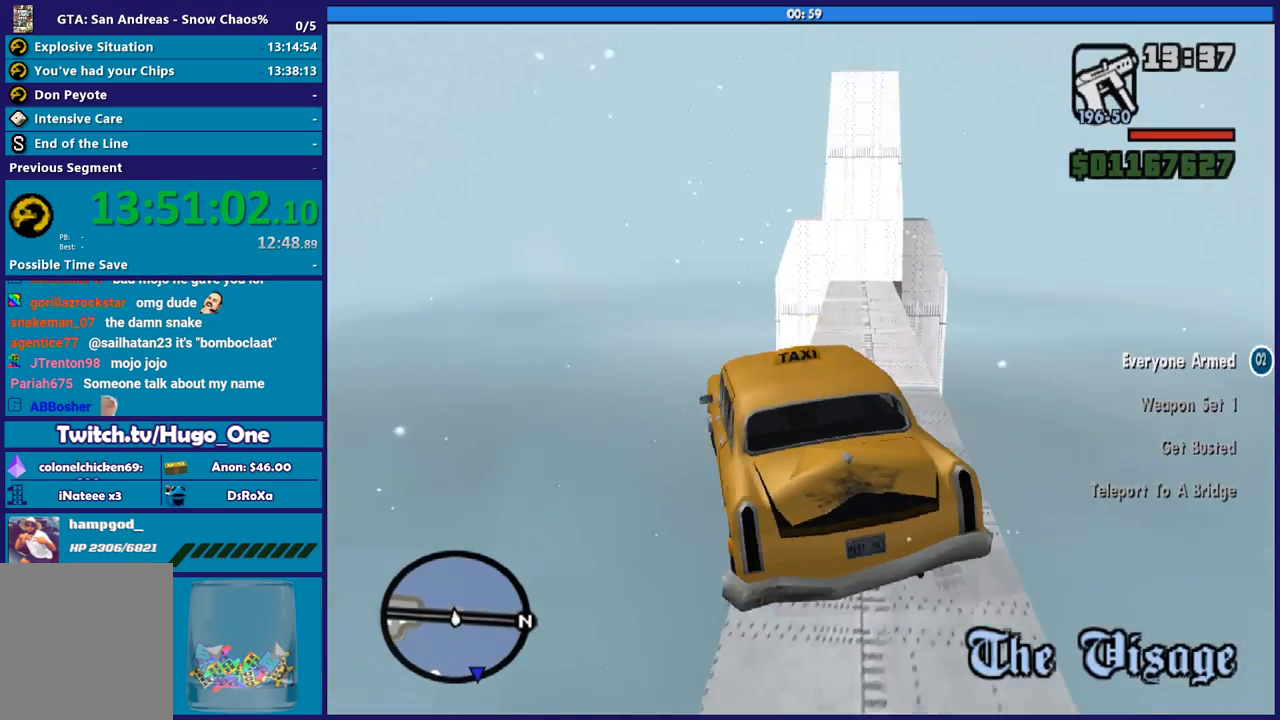
{"buttons": ["L2"], "left_stick": "down-left", "right_stick": "down", "button_events": [[167, "R2", "up"], [234, "L2", "down"]]}
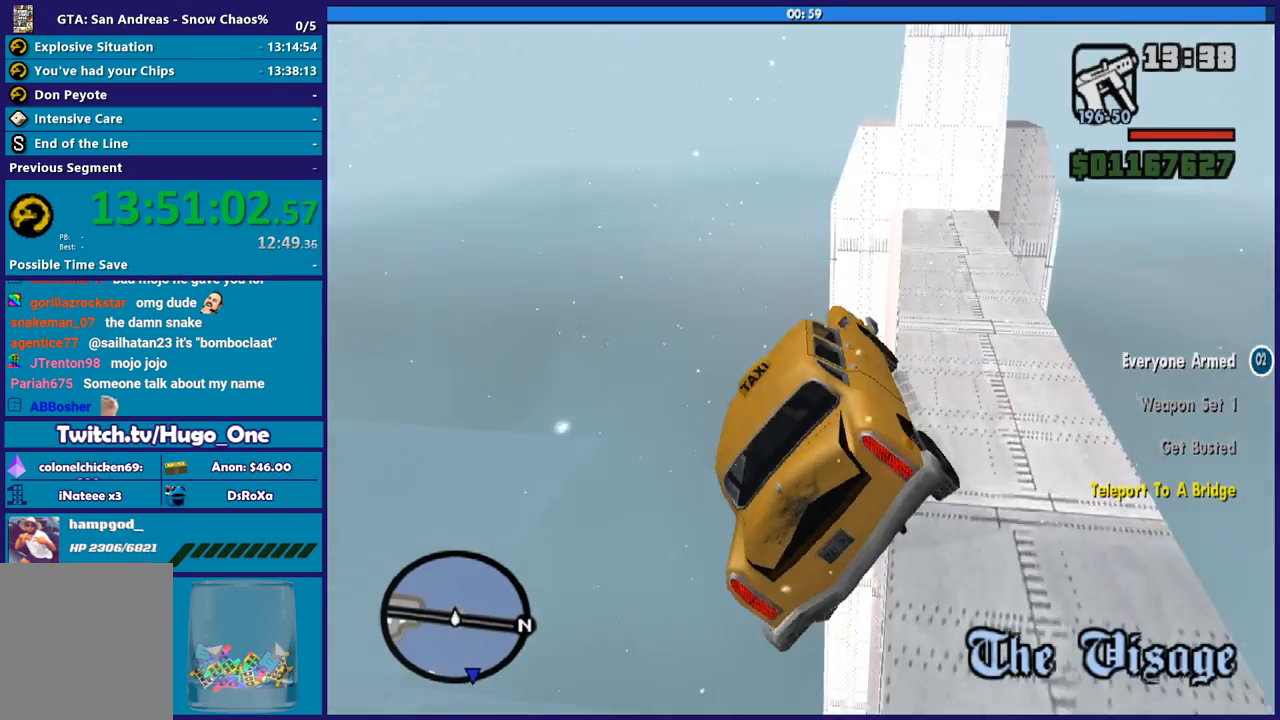
{"buttons": ["L2"], "left_stick": "left", "right_stick": "center", "button_events": []}
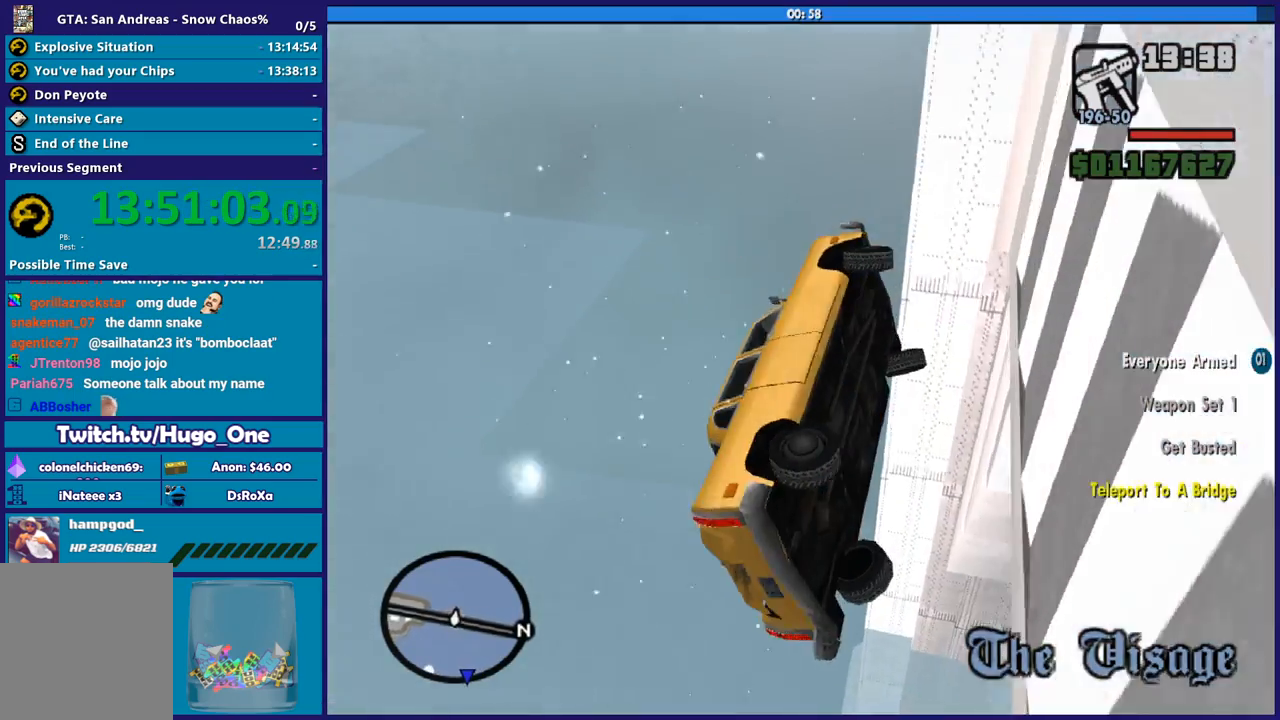
{"buttons": ["L2"], "left_stick": "left", "right_stick": "center", "button_events": []}
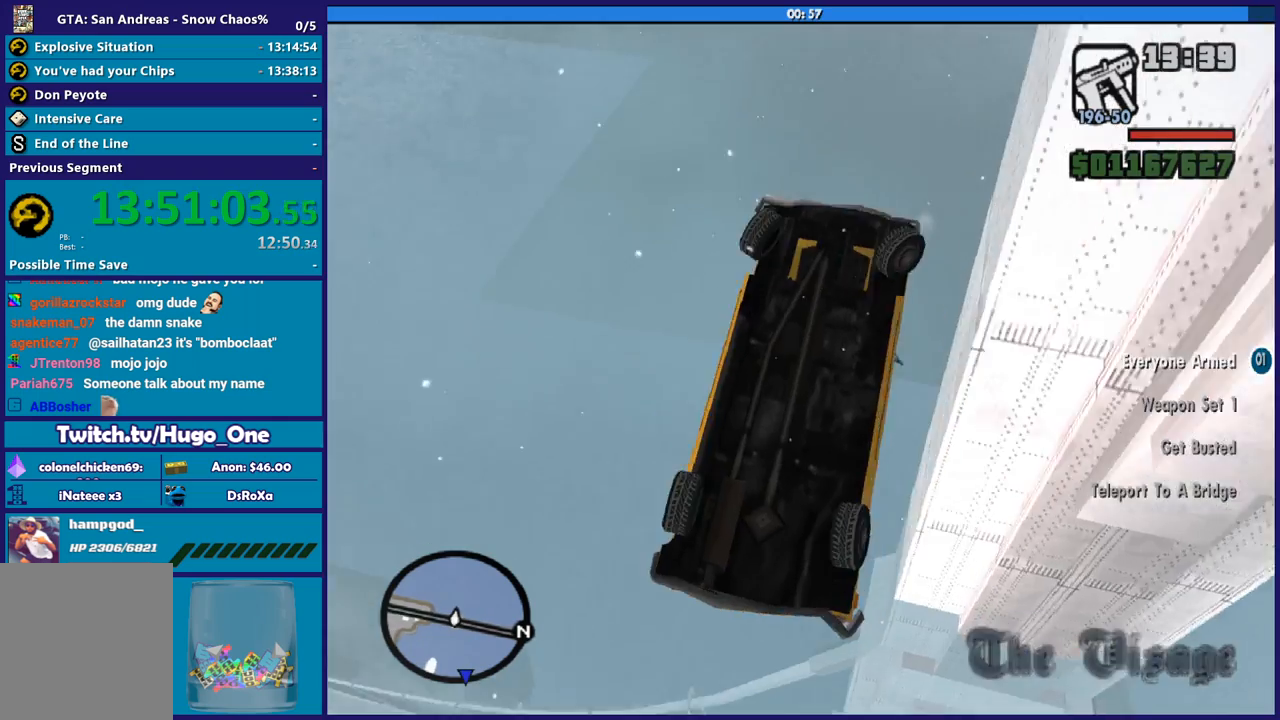
{"buttons": ["L2"], "left_stick": "down-left", "right_stick": "center", "button_events": []}
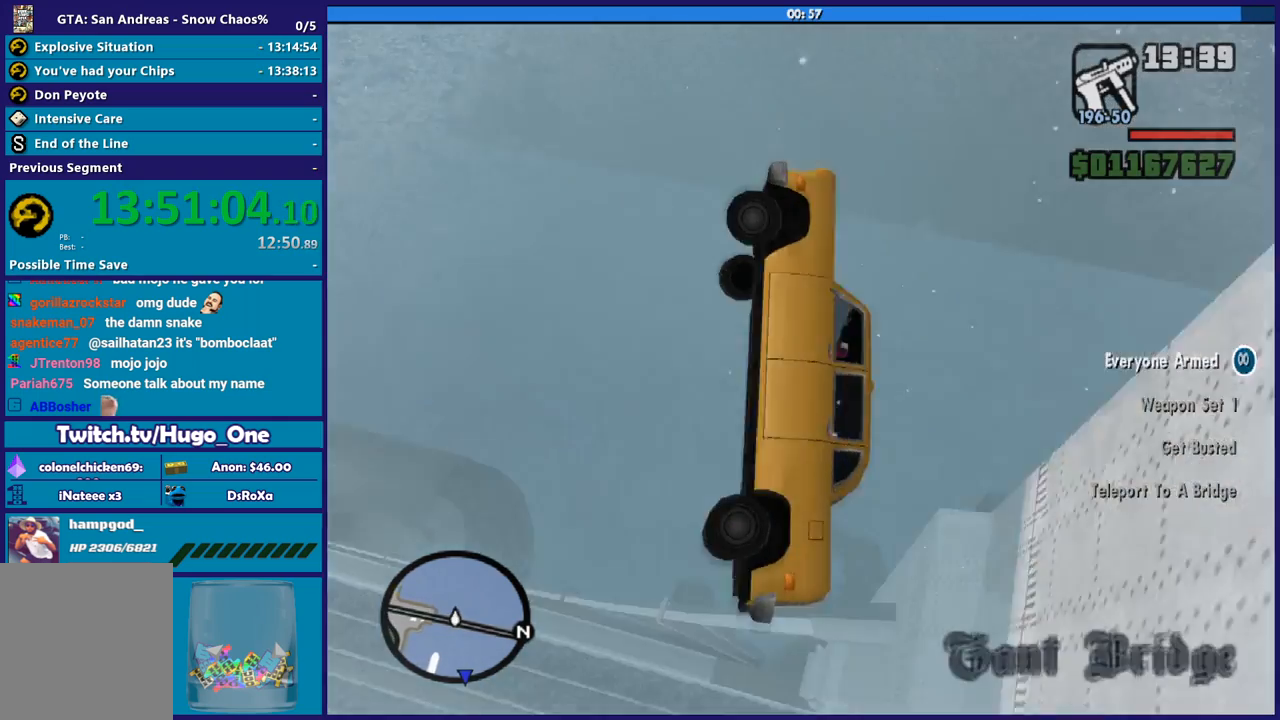
{"buttons": ["L2"], "left_stick": "down-left", "right_stick": "center", "button_events": []}
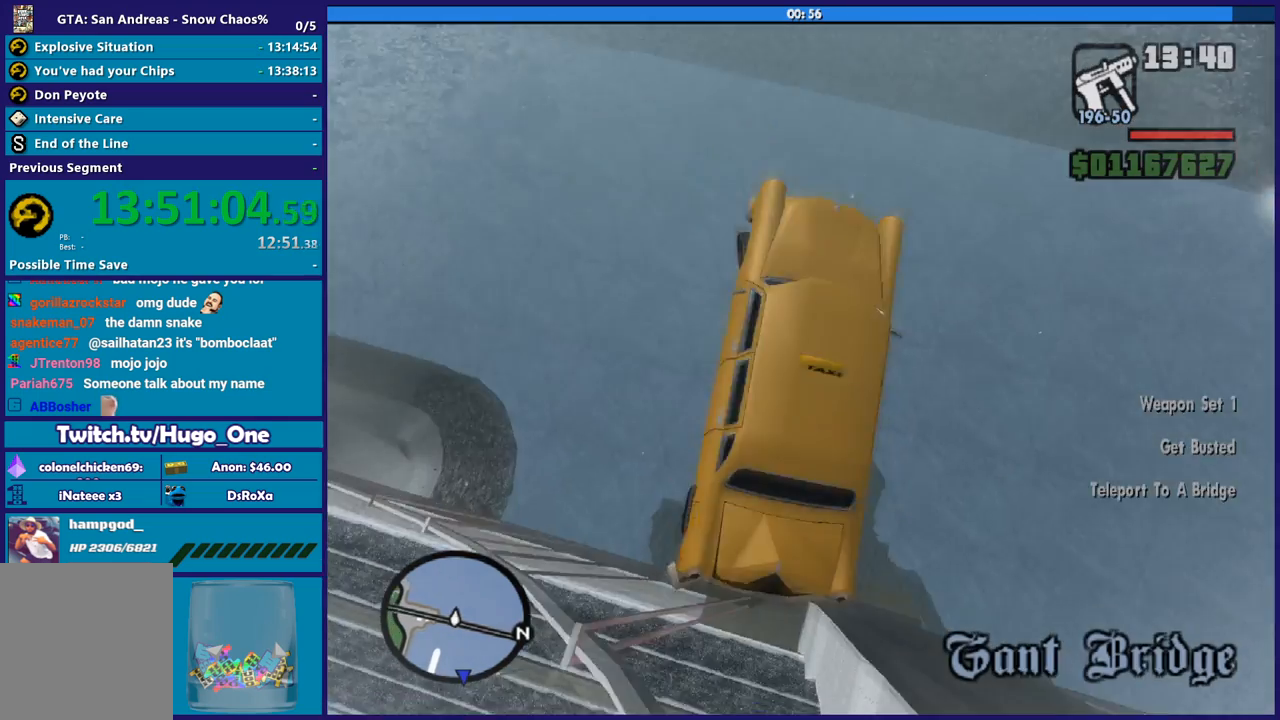
{"buttons": ["L2"], "left_stick": "left", "right_stick": "center", "button_events": []}
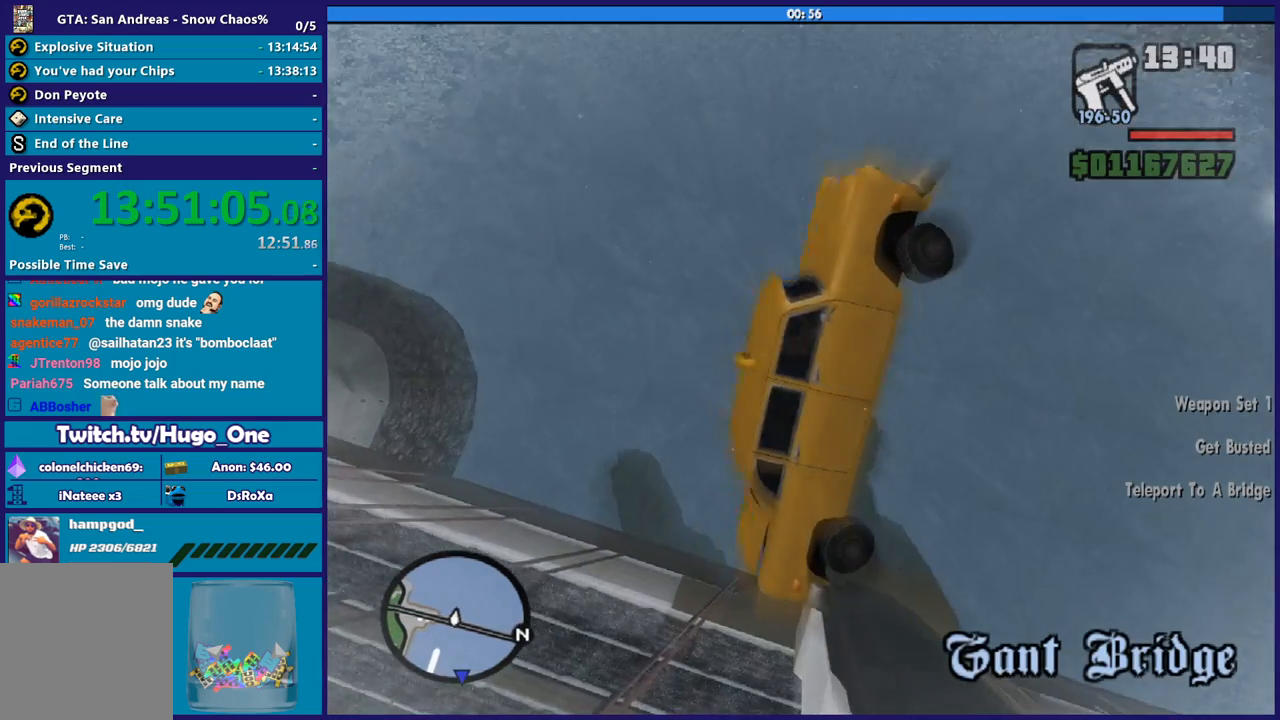
{"buttons": ["L2"], "left_stick": "down-right", "right_stick": "center", "button_events": []}
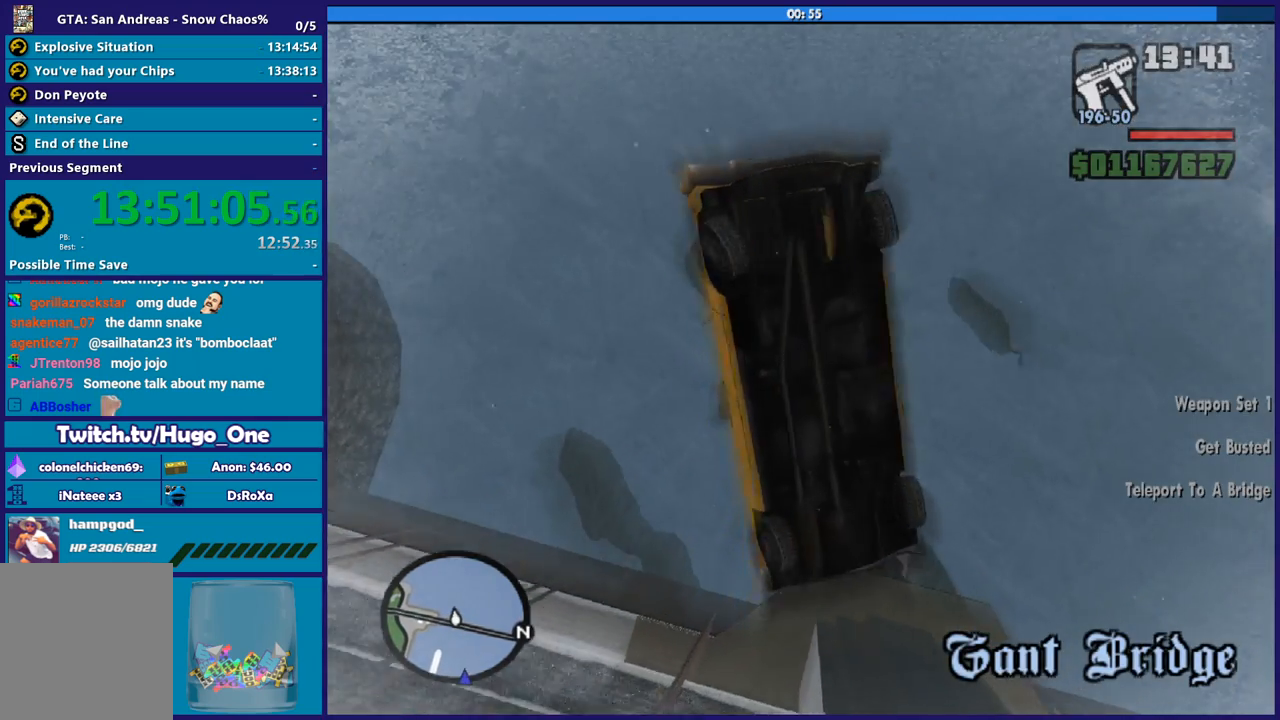
{"buttons": ["L2"], "left_stick": "down-right", "right_stick": "center", "button_events": []}
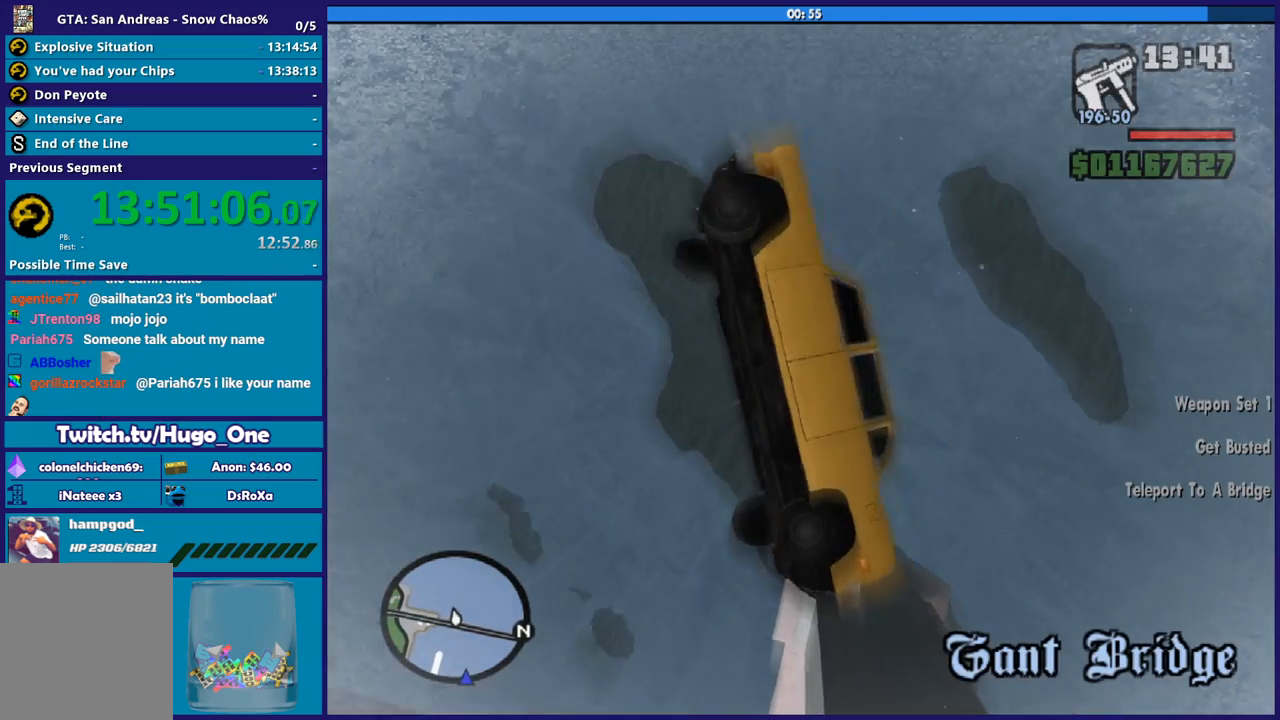
{"buttons": ["L2", "L3"], "left_stick": "right", "right_stick": "center", "button_events": []}
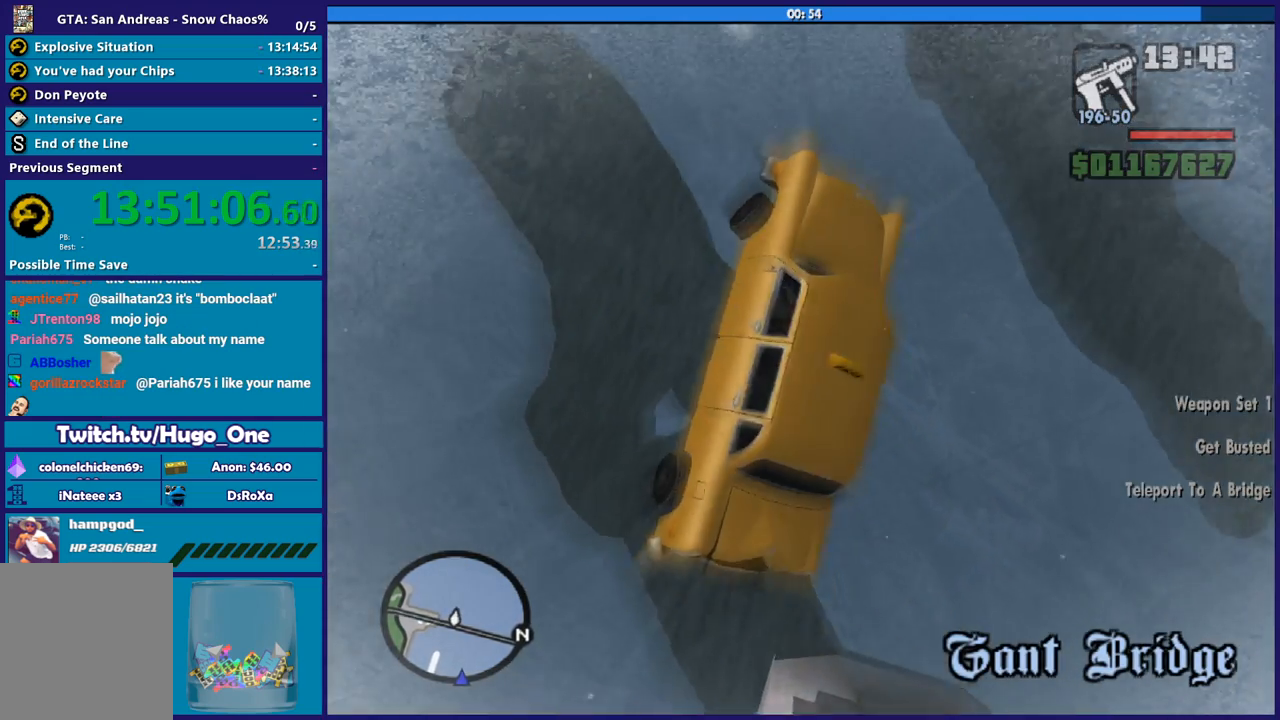
{"buttons": ["L2", "L3"], "left_stick": "right", "right_stick": "center", "button_events": []}
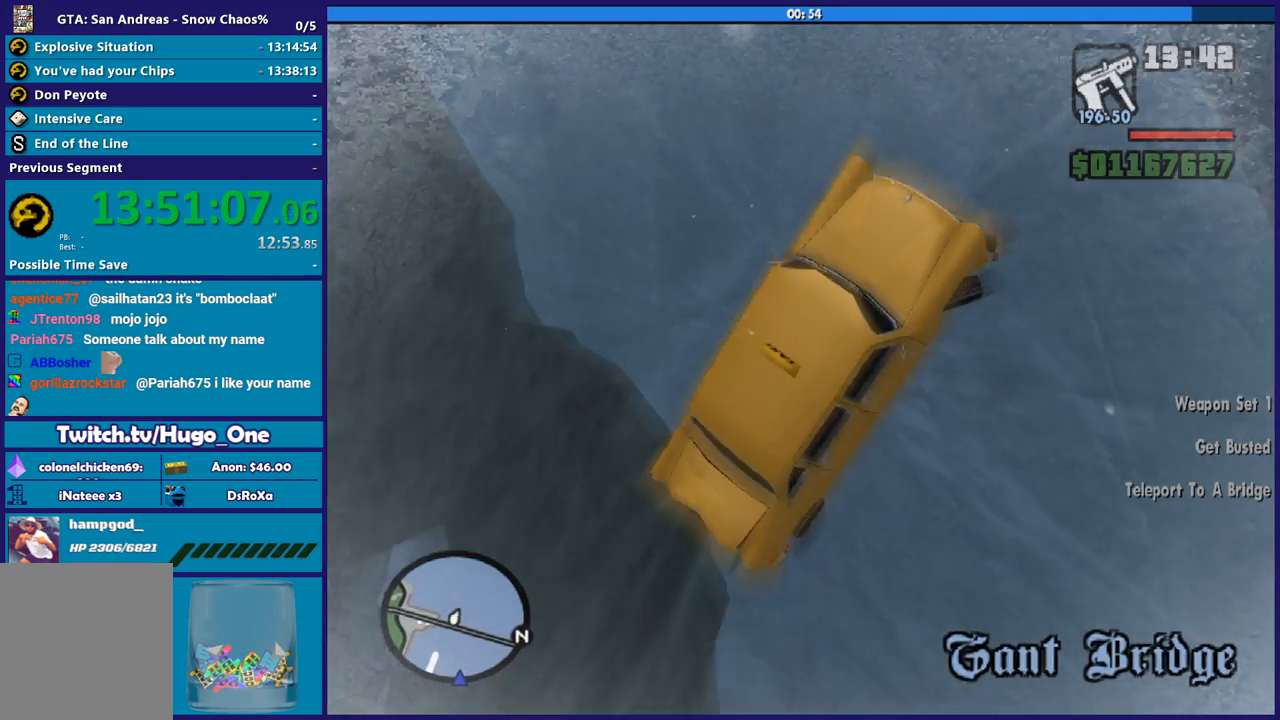
{"buttons": ["L2"], "left_stick": "right", "right_stick": "down-right", "button_events": []}
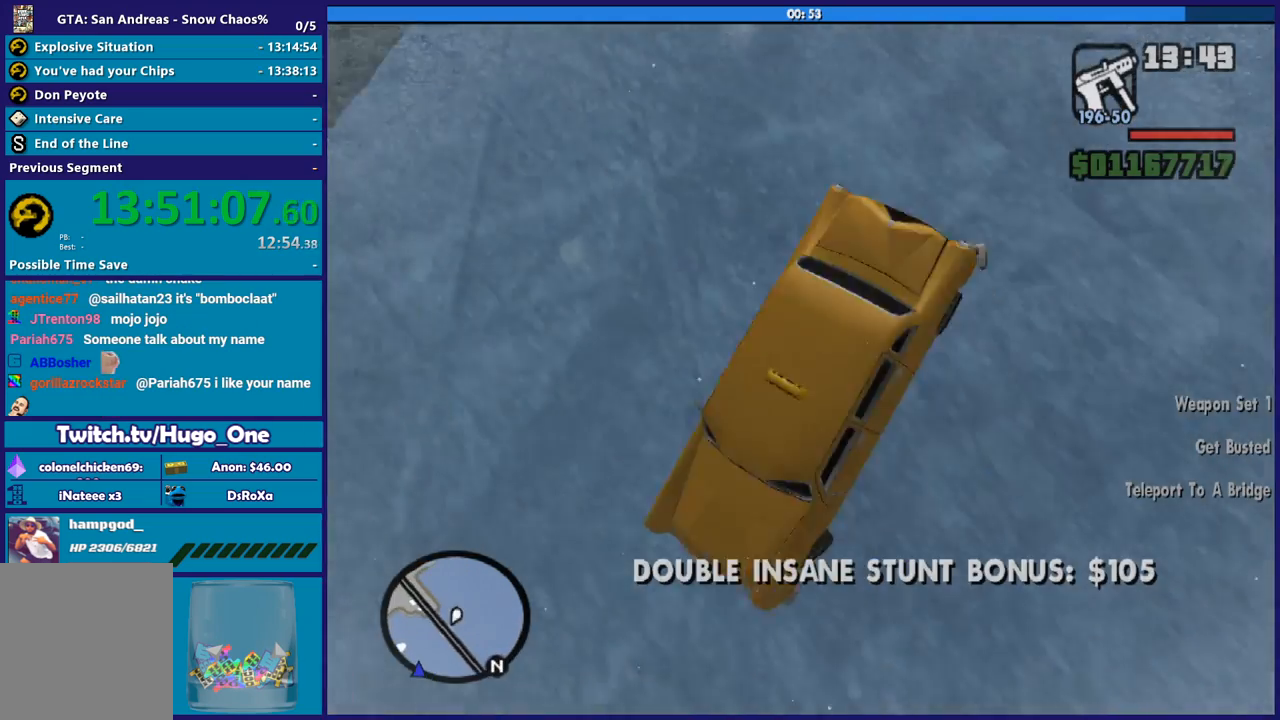
{"buttons": ["L2"], "left_stick": "center", "right_stick": "center", "button_events": []}
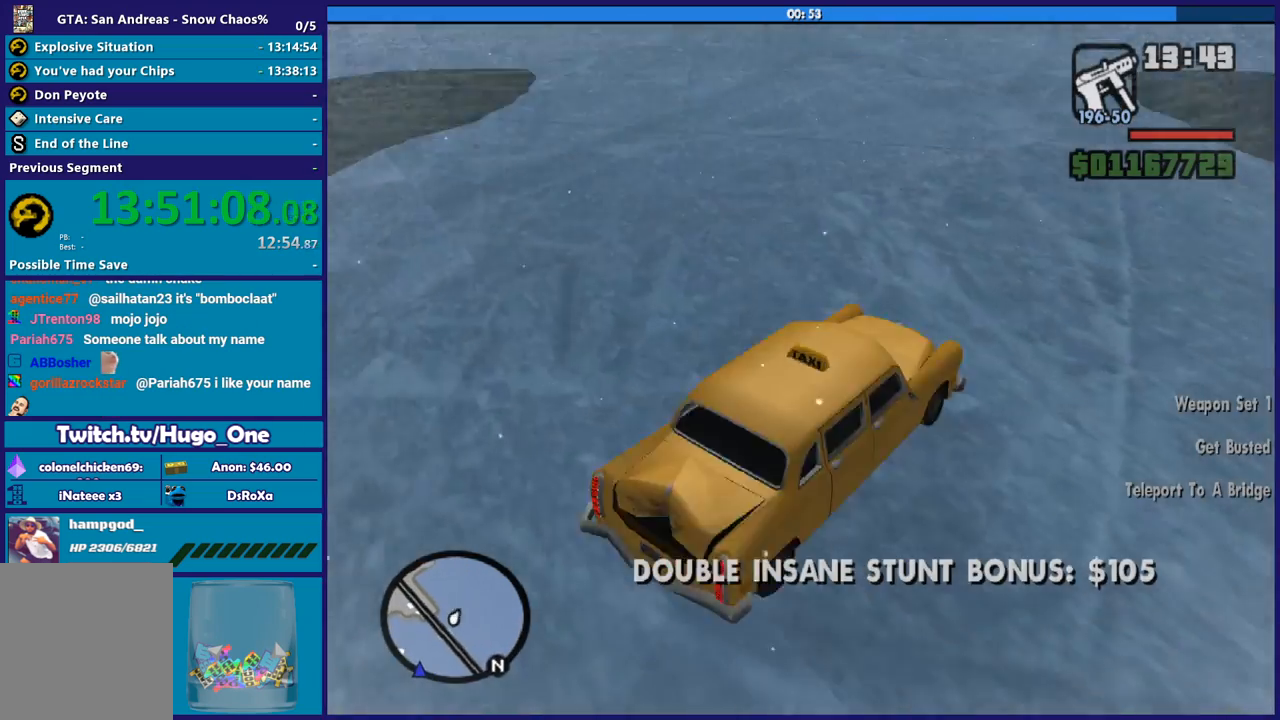
{"buttons": ["R2"], "left_stick": "down-right", "right_stick": "down-right", "button_events": [[67, "L2", "up"], [167, "R2", "down"]]}
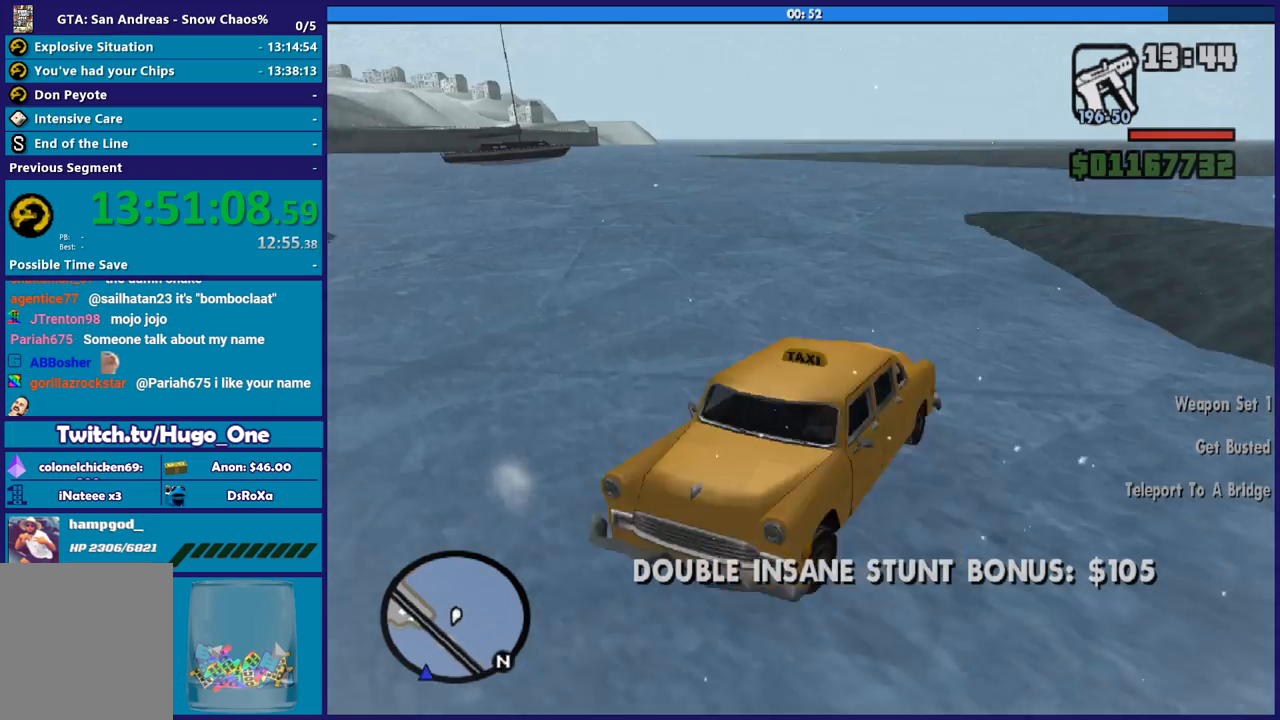
{"buttons": ["R2"], "left_stick": "center", "right_stick": "down-right", "button_events": []}
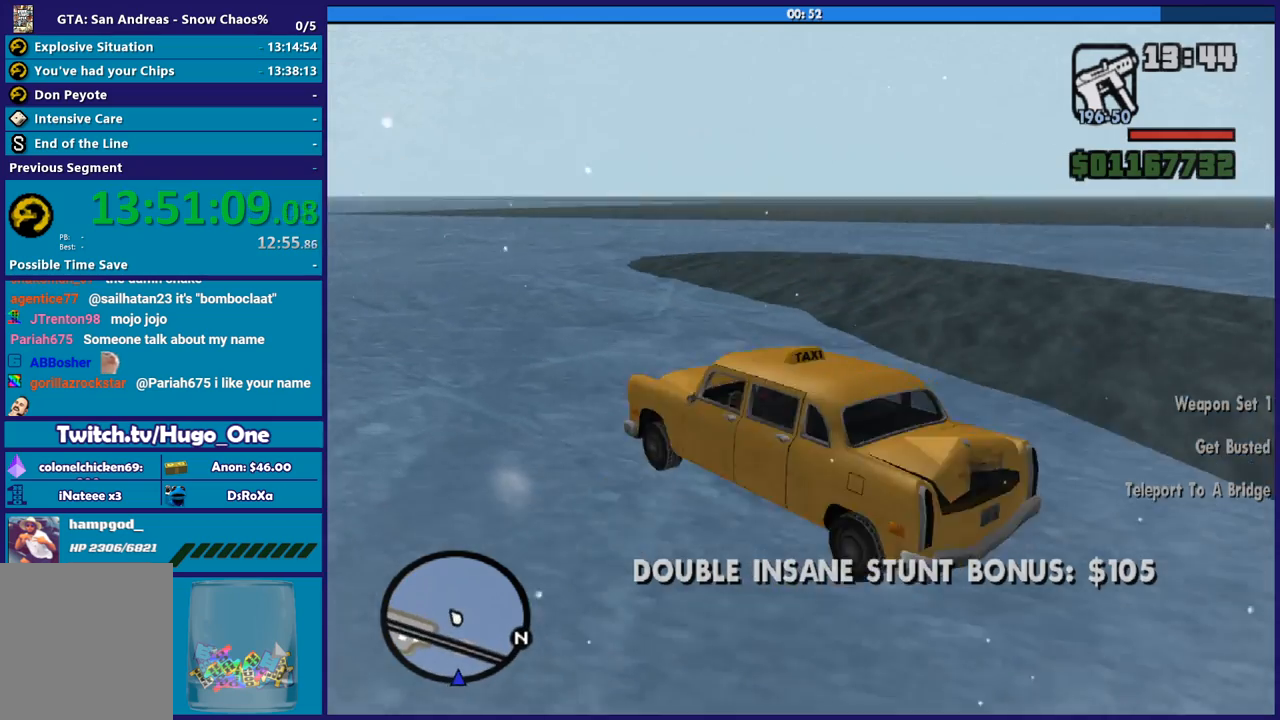
{"buttons": [], "left_stick": "left", "right_stick": "right", "button_events": [[501, "R2", "up"]]}
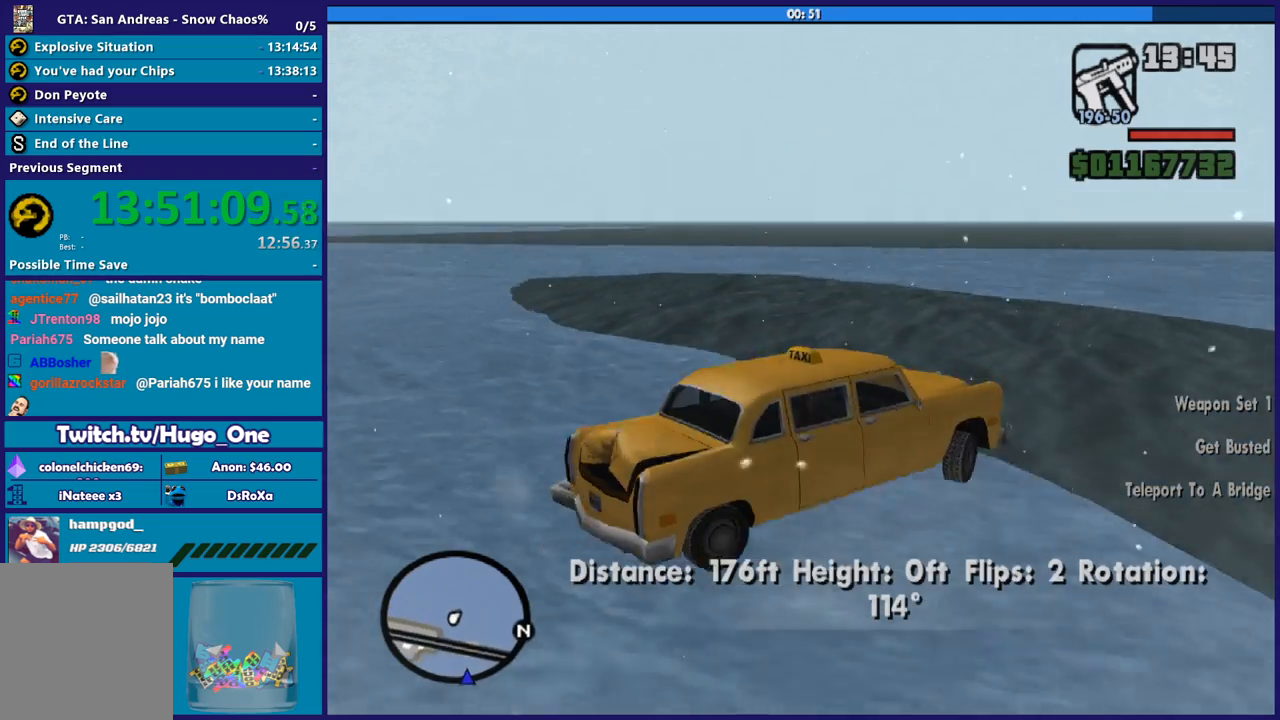
{"buttons": ["R2"], "left_stick": "left", "right_stick": "right", "button_events": [[100, "L2", "down"], [300, "R2", "down"], [400, "L2", "up"]]}
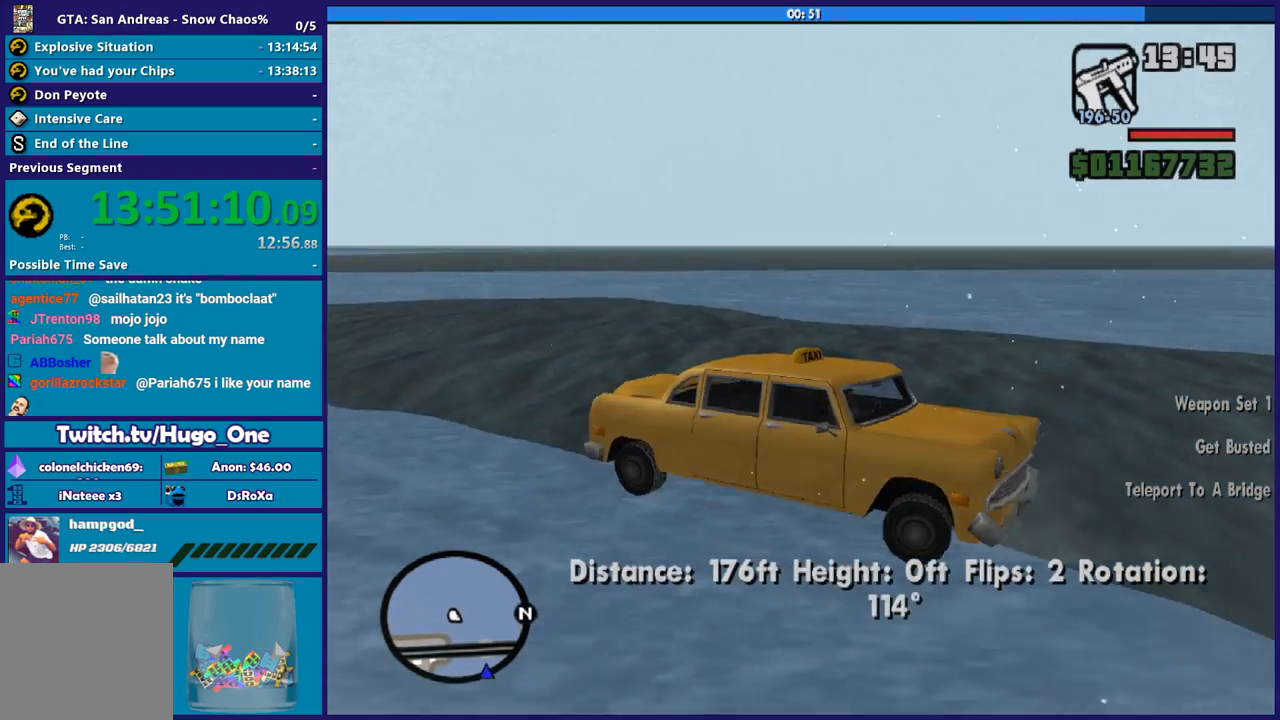
{"buttons": ["R2"], "left_stick": "left", "right_stick": "right", "button_events": []}
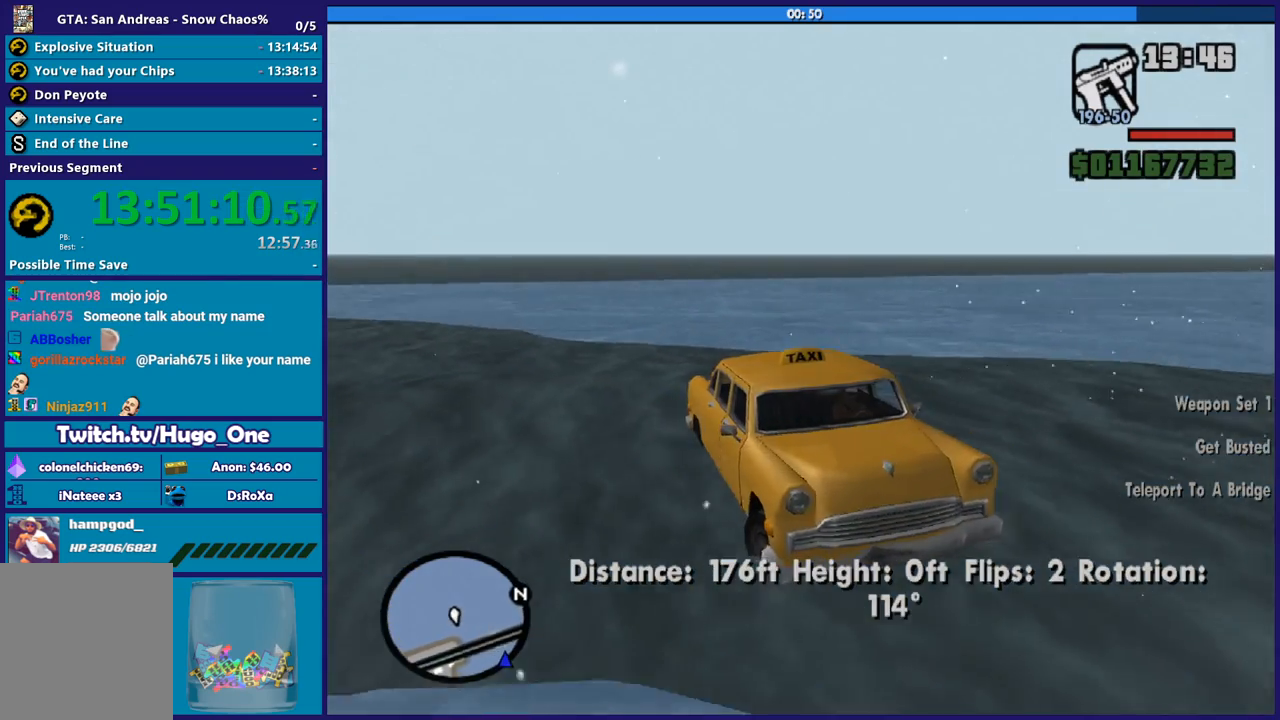
{"buttons": ["R2"], "left_stick": "left", "right_stick": "right", "button_events": []}
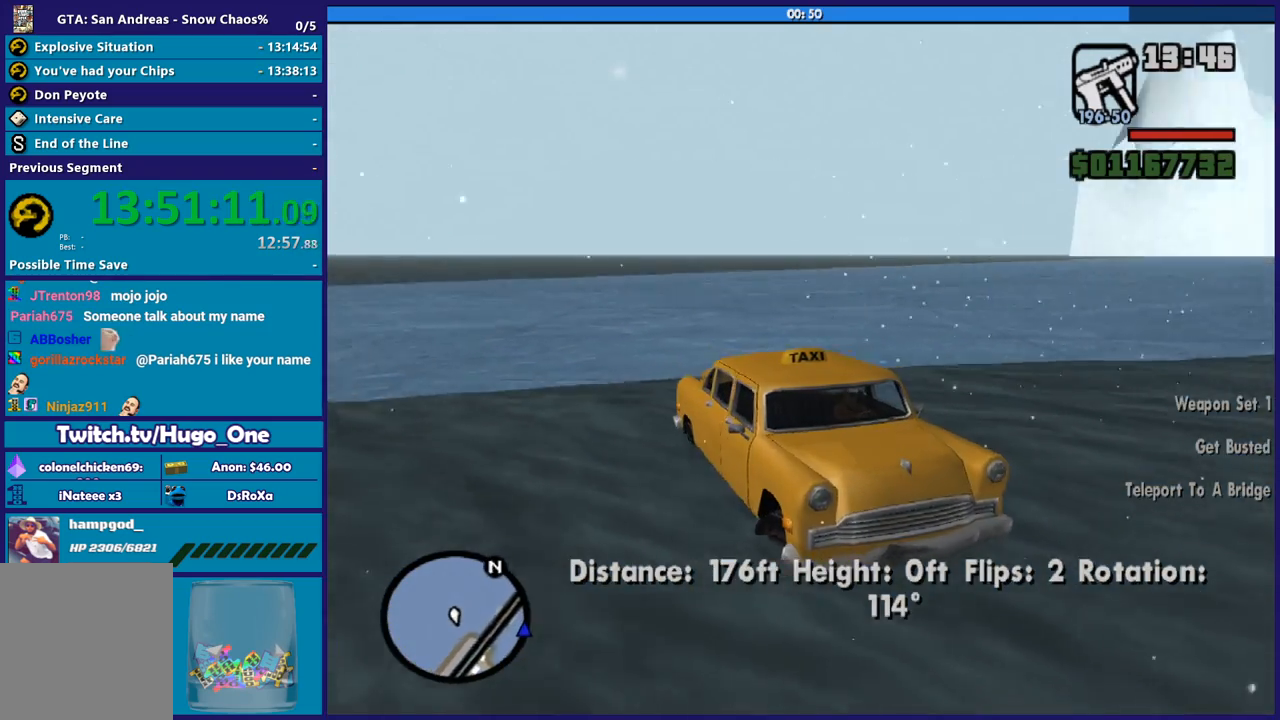
{"buttons": ["R2"], "left_stick": "left", "right_stick": "right", "button_events": []}
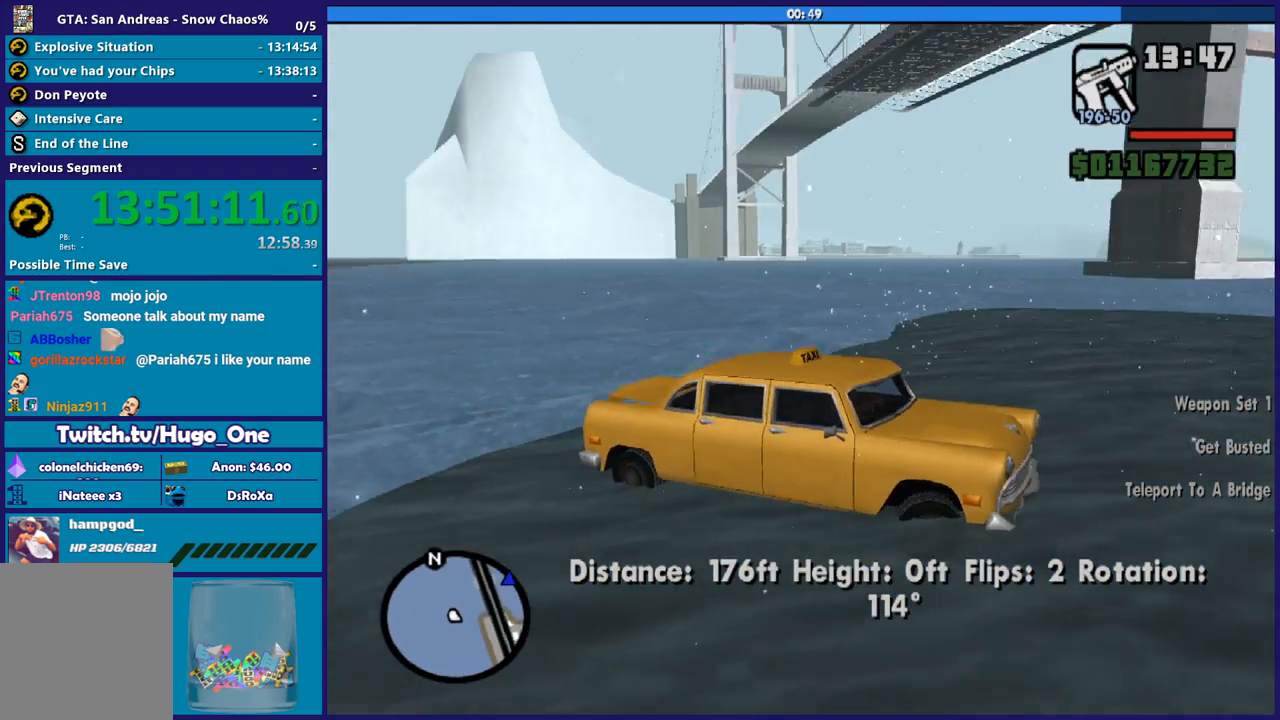
{"buttons": ["R2"], "left_stick": "left", "right_stick": "up-right", "button_events": []}
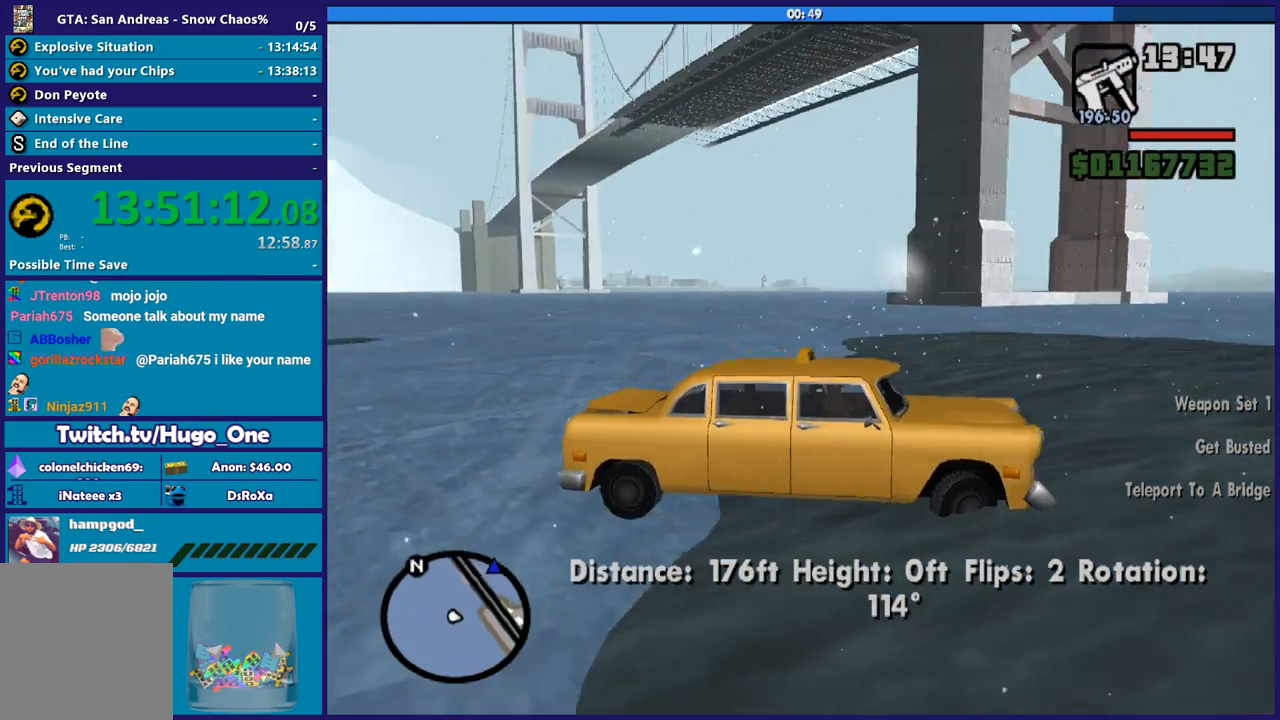
{"buttons": ["R2"], "left_stick": "left", "right_stick": "right", "button_events": []}
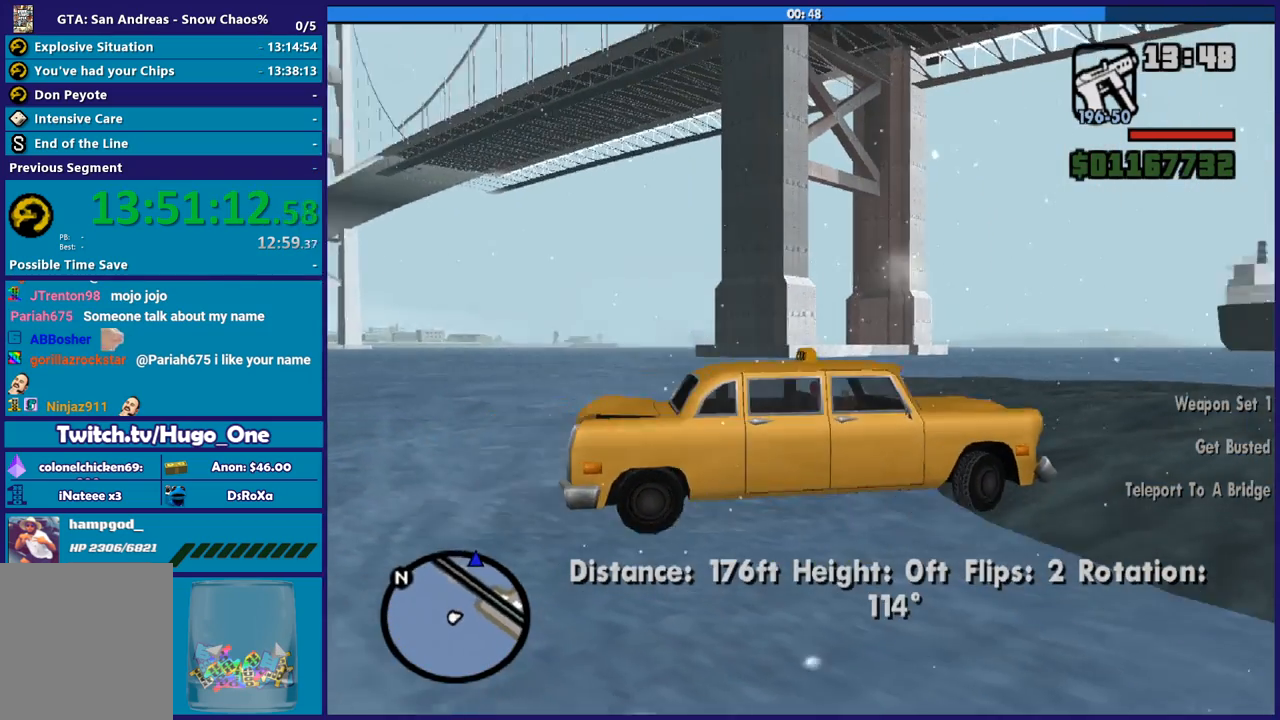
{"buttons": ["R2"], "left_stick": "left", "right_stick": "down-left", "button_events": []}
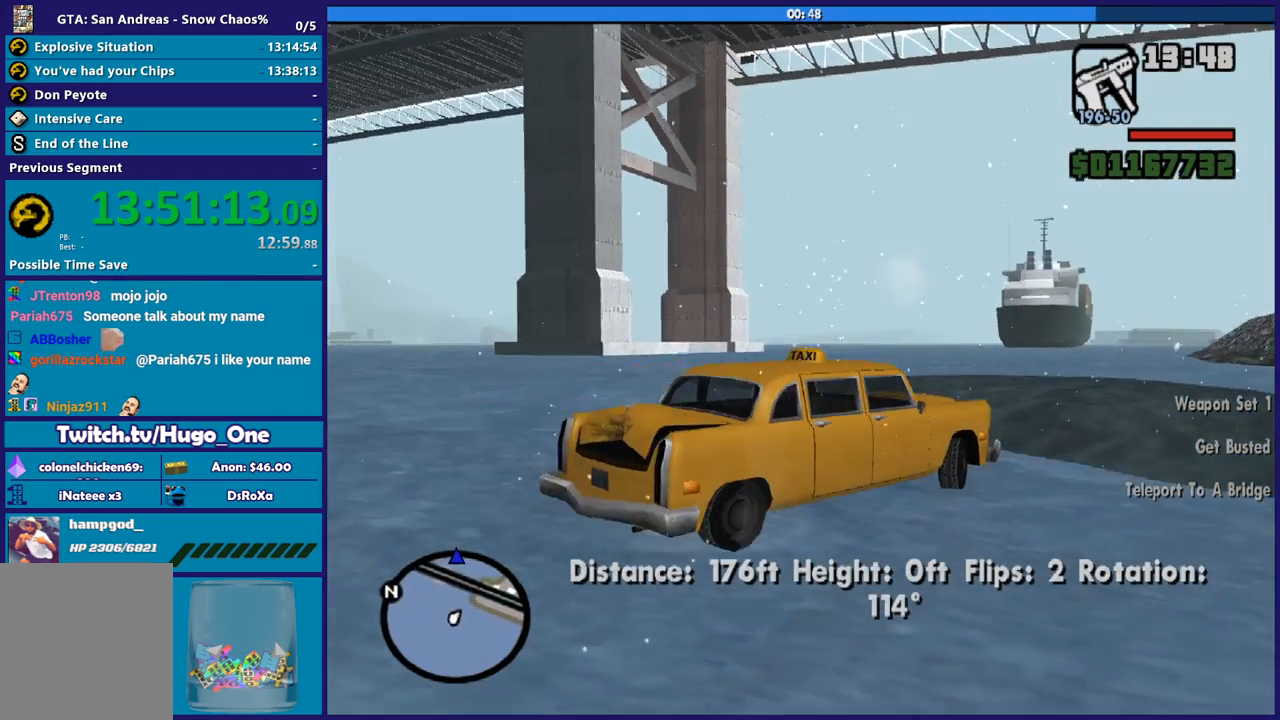
{"buttons": ["R2"], "left_stick": "left", "right_stick": "center", "button_events": []}